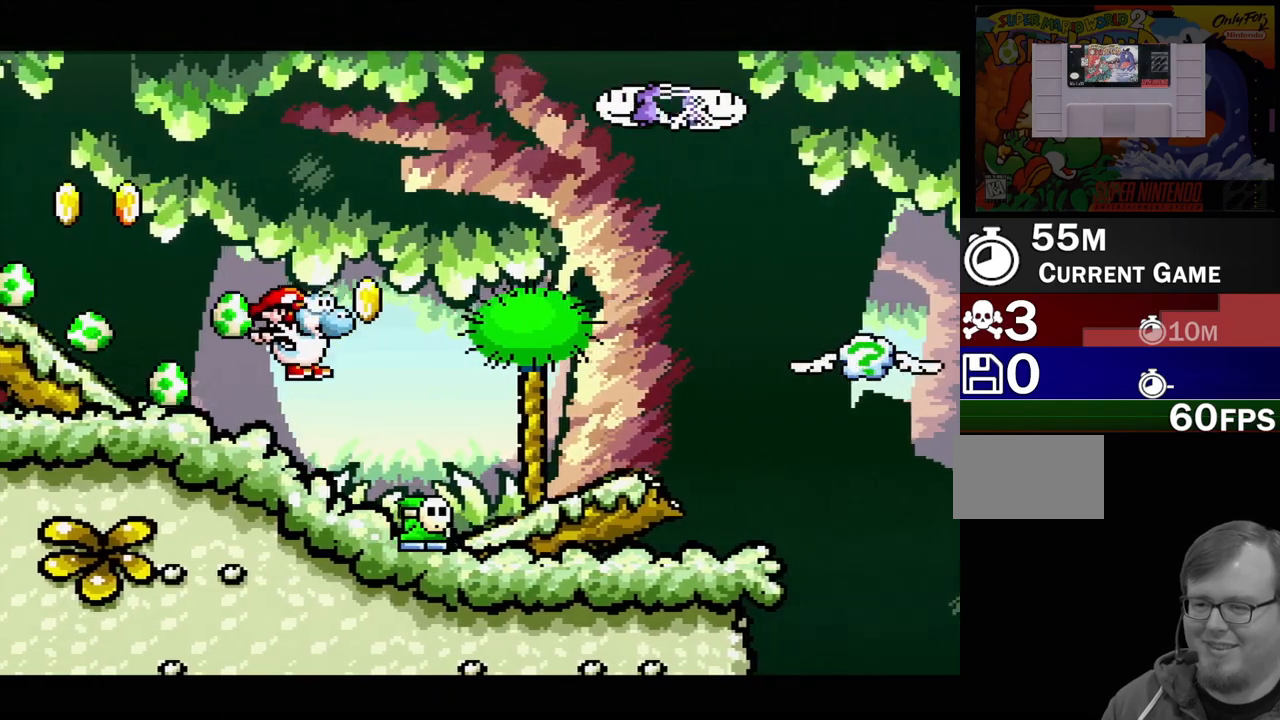
Gameplay with a controller (Nintendo layout); each line is a JSON object with the inputs held at the frame after it. "events" lists button and stick changes between this image and that frame as [ms after this image, input, new state], when the widget could be followed in between. Not read: L3 R3.
{"buttons": ["Y", "DPAD_RIGHT"], "events": [[17, "B", "down"], [433, "B", "up"]]}
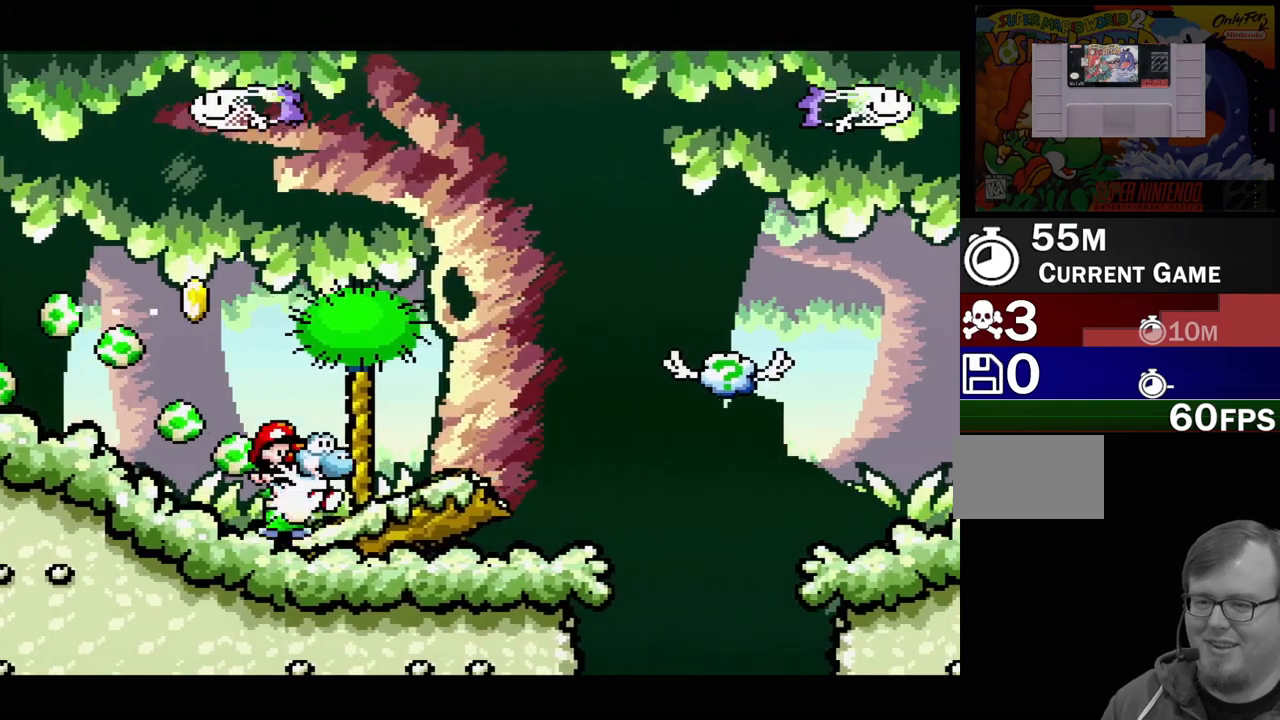
{"buttons": ["B", "Y", "DPAD_RIGHT"], "events": [[117, "DPAD_RIGHT", "up"], [383, "DPAD_RIGHT", "down"], [417, "B", "down"]]}
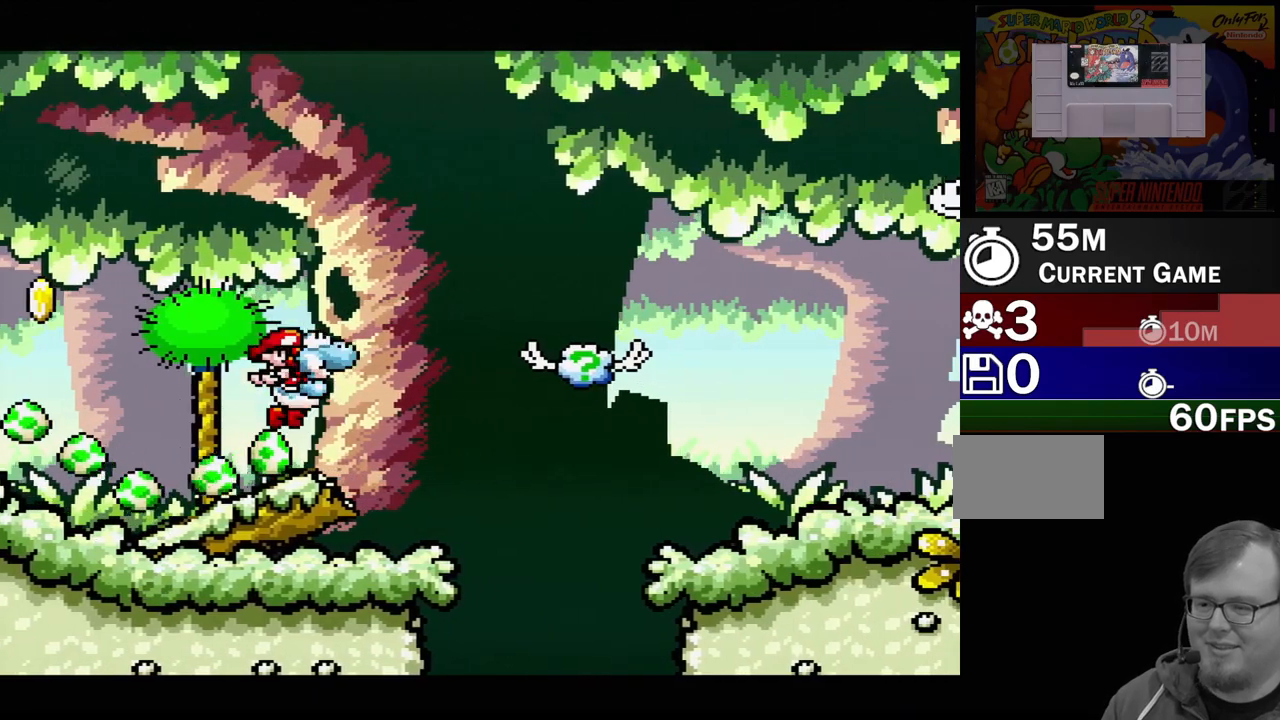
{"buttons": ["B", "Y", "DPAD_RIGHT"], "events": [[300, "B", "up"], [450, "B", "down"]]}
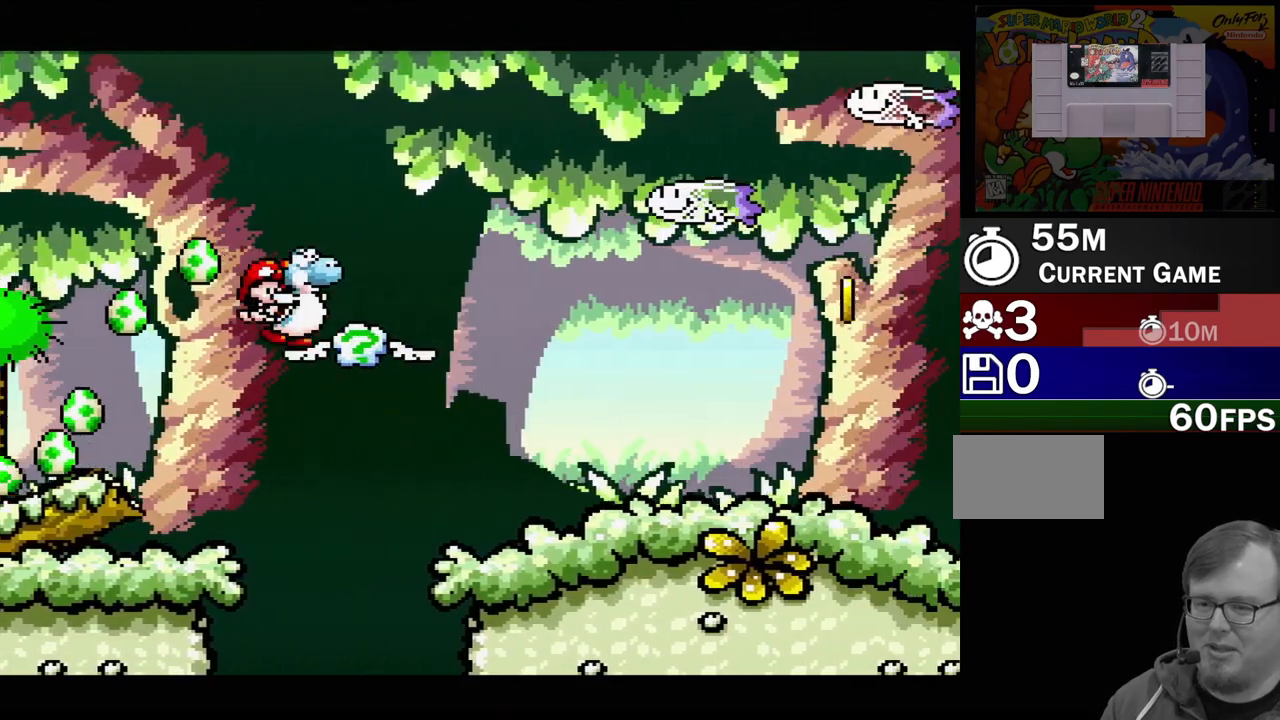
{"buttons": ["Y", "DPAD_RIGHT"], "events": [[283, "B", "up"]]}
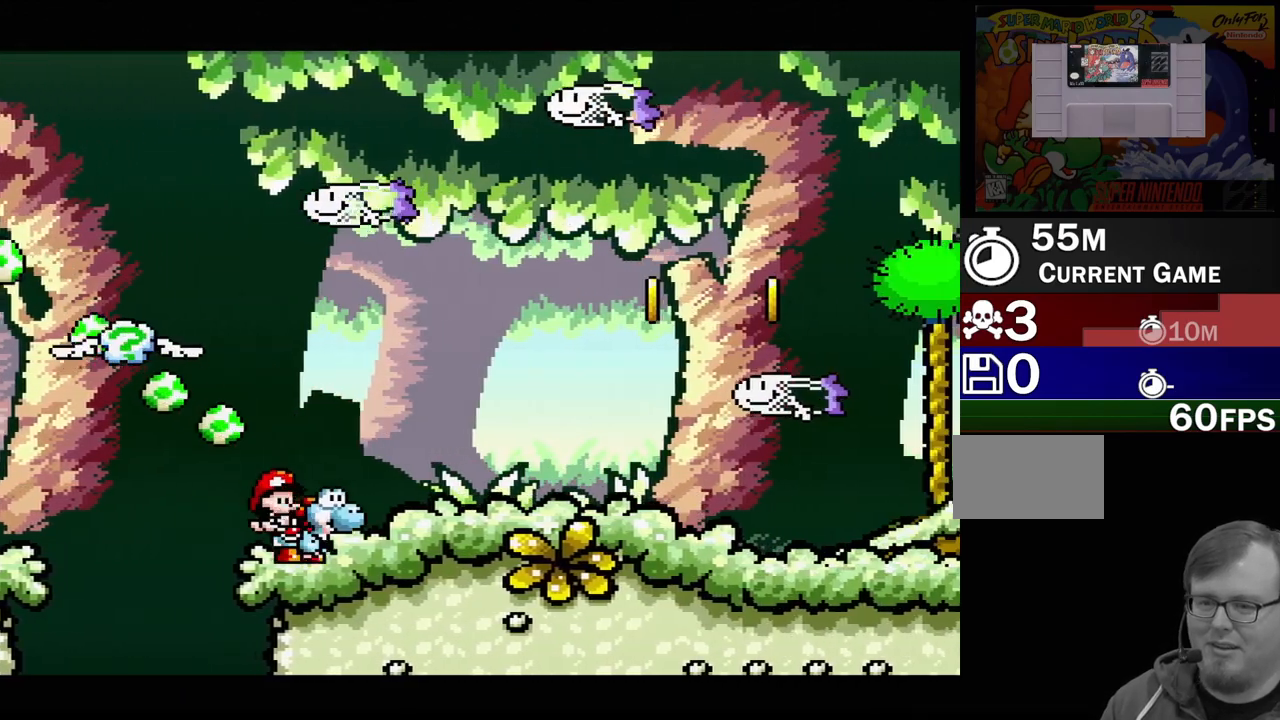
{"buttons": ["Y", "DPAD_UP"], "events": [[150, "Y", "up"], [417, "DPAD_UP", "down"], [483, "DPAD_RIGHT", "up"], [483, "Y", "down"]]}
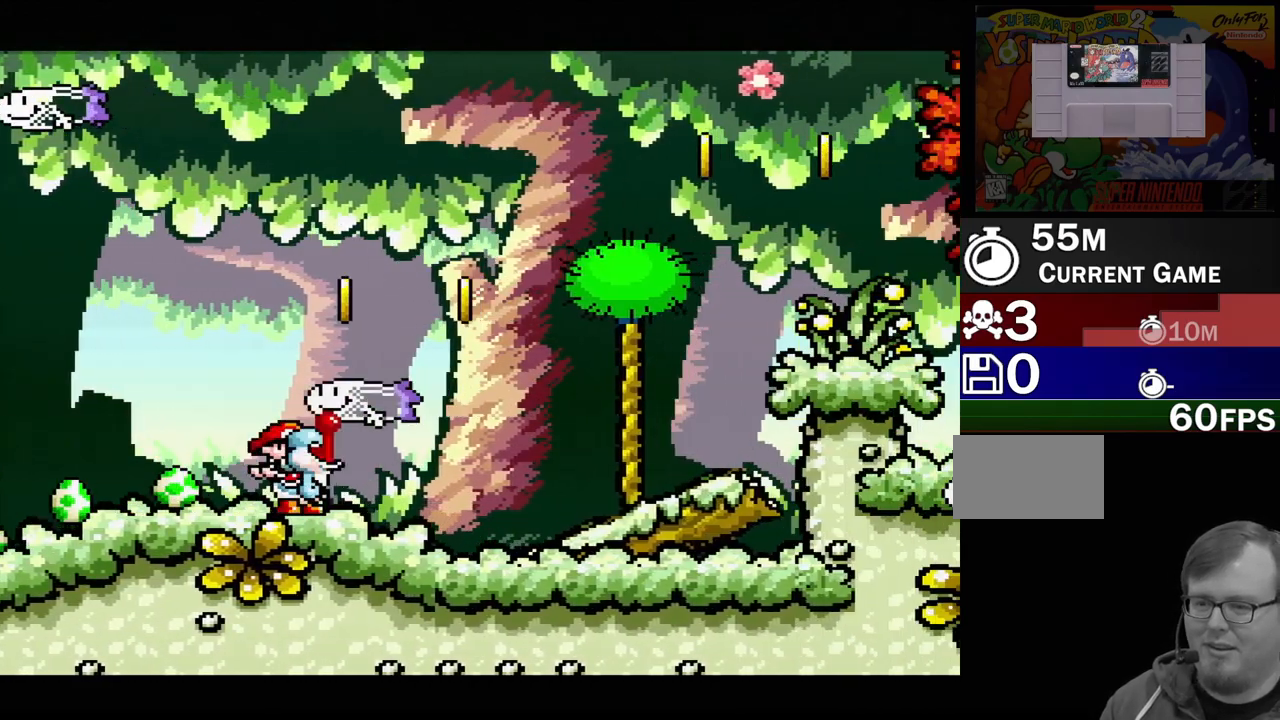
{"buttons": ["Y", "DPAD_RIGHT"], "events": [[83, "Y", "up"], [117, "DPAD_UP", "up"], [317, "DPAD_RIGHT", "down"], [400, "Y", "down"]]}
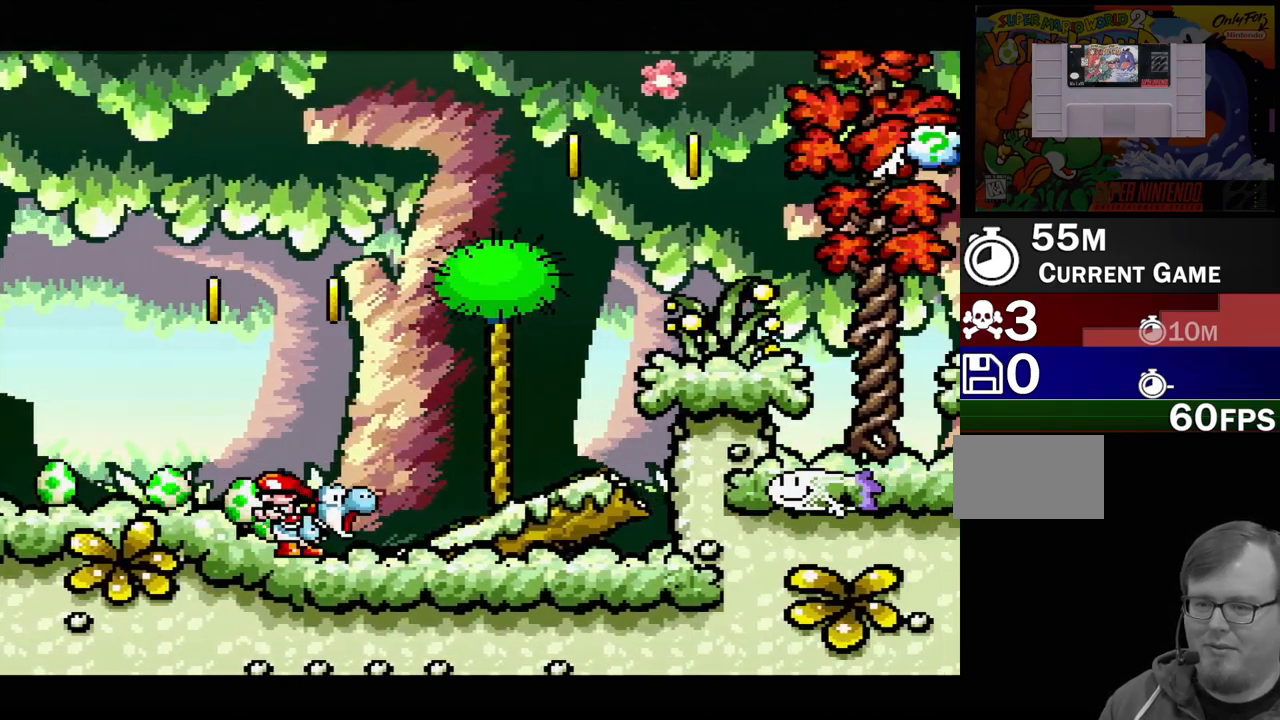
{"buttons": ["Y", "DPAD_RIGHT"], "events": [[283, "DPAD_RIGHT", "up"], [367, "Y", "up"], [500, "DPAD_RIGHT", "down"], [500, "Y", "down"]]}
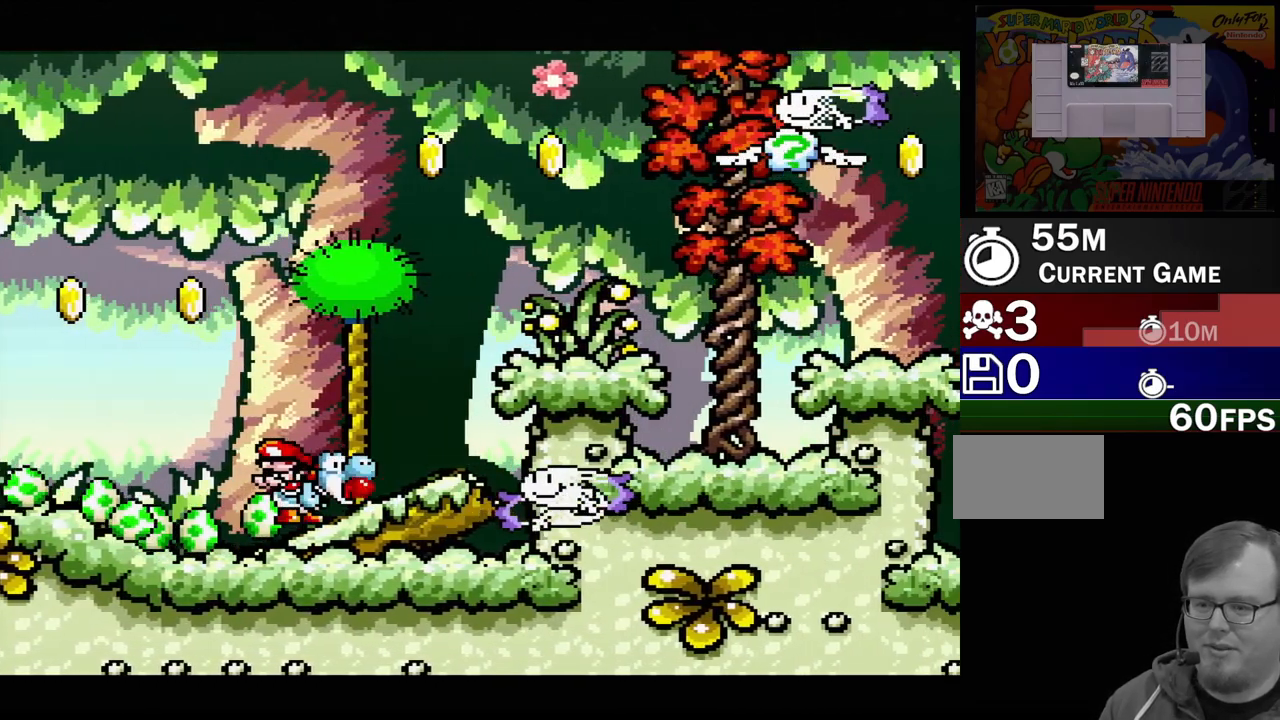
{"buttons": ["B", "Y", "DPAD_RIGHT"], "events": [[233, "B", "down"]]}
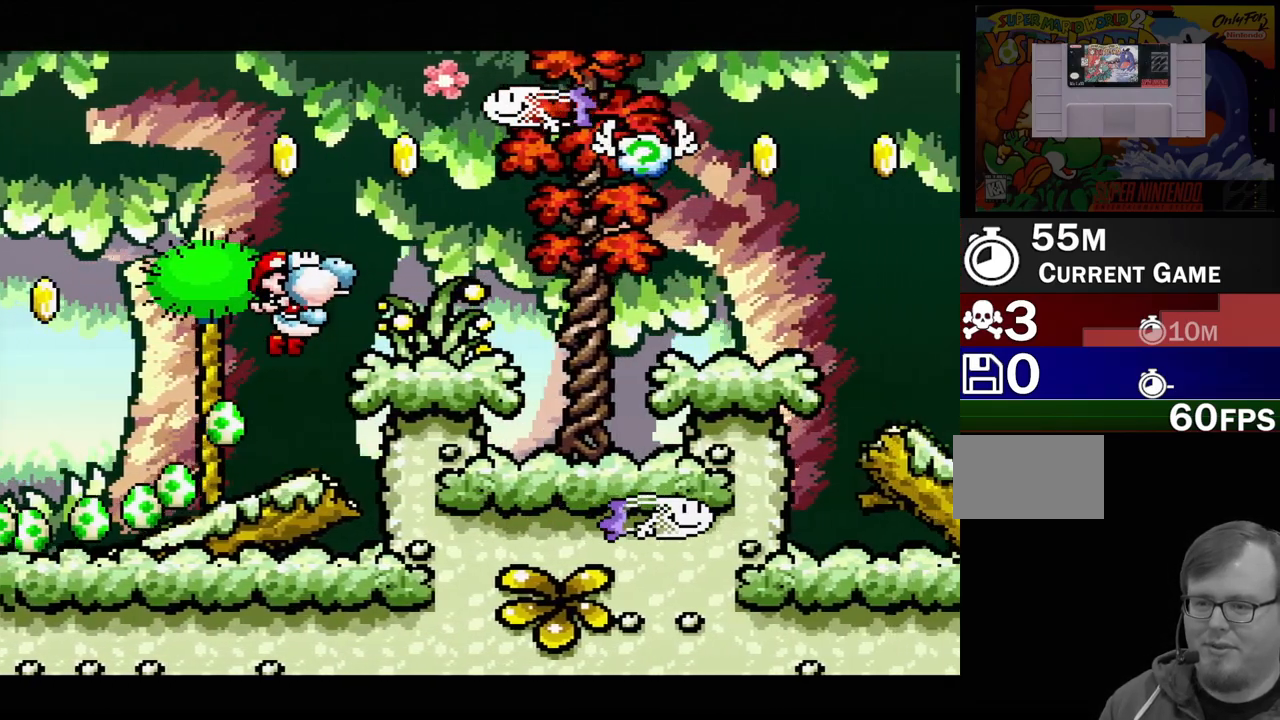
{"buttons": ["B", "Y", "DPAD_RIGHT"], "events": [[150, "B", "up"], [150, "DPAD_RIGHT", "up"], [367, "DPAD_RIGHT", "down"], [383, "B", "down"]]}
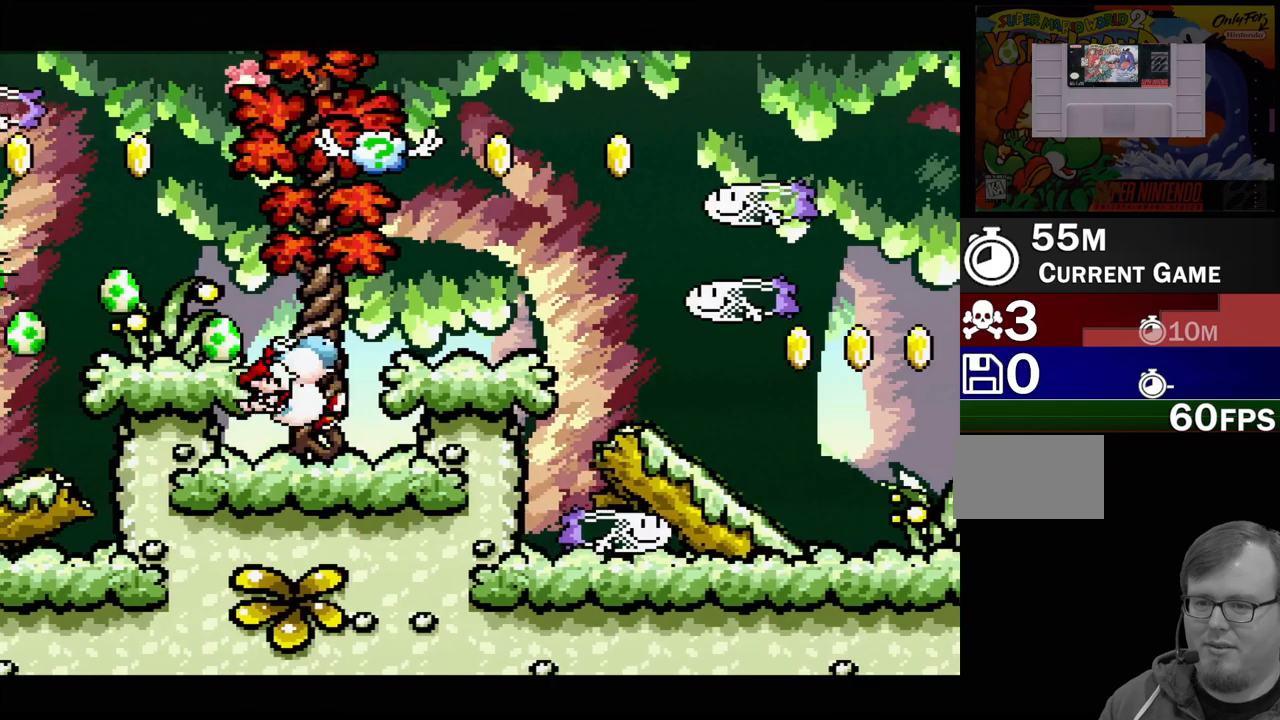
{"buttons": ["Y"], "events": [[67, "DPAD_RIGHT", "up"], [117, "B", "up"], [433, "B", "down"], [500, "B", "up"]]}
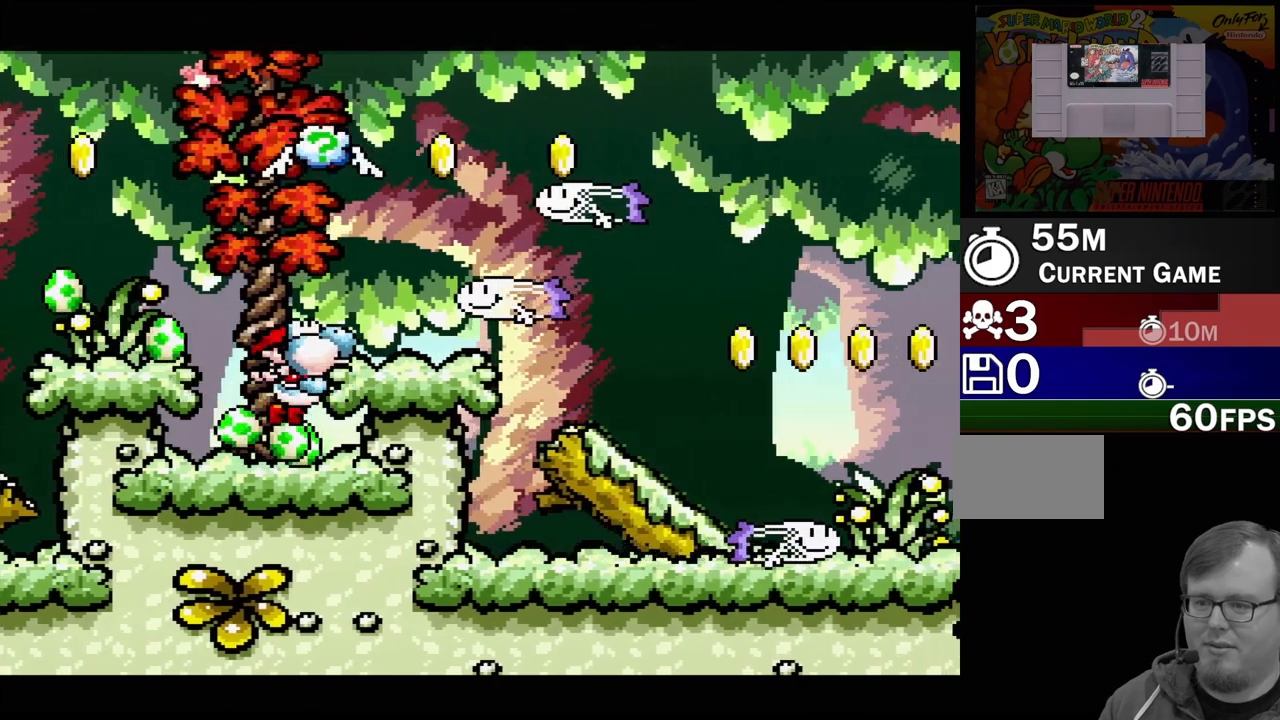
{"buttons": ["Y", "DPAD_UP"], "events": [[467, "DPAD_UP", "down"]]}
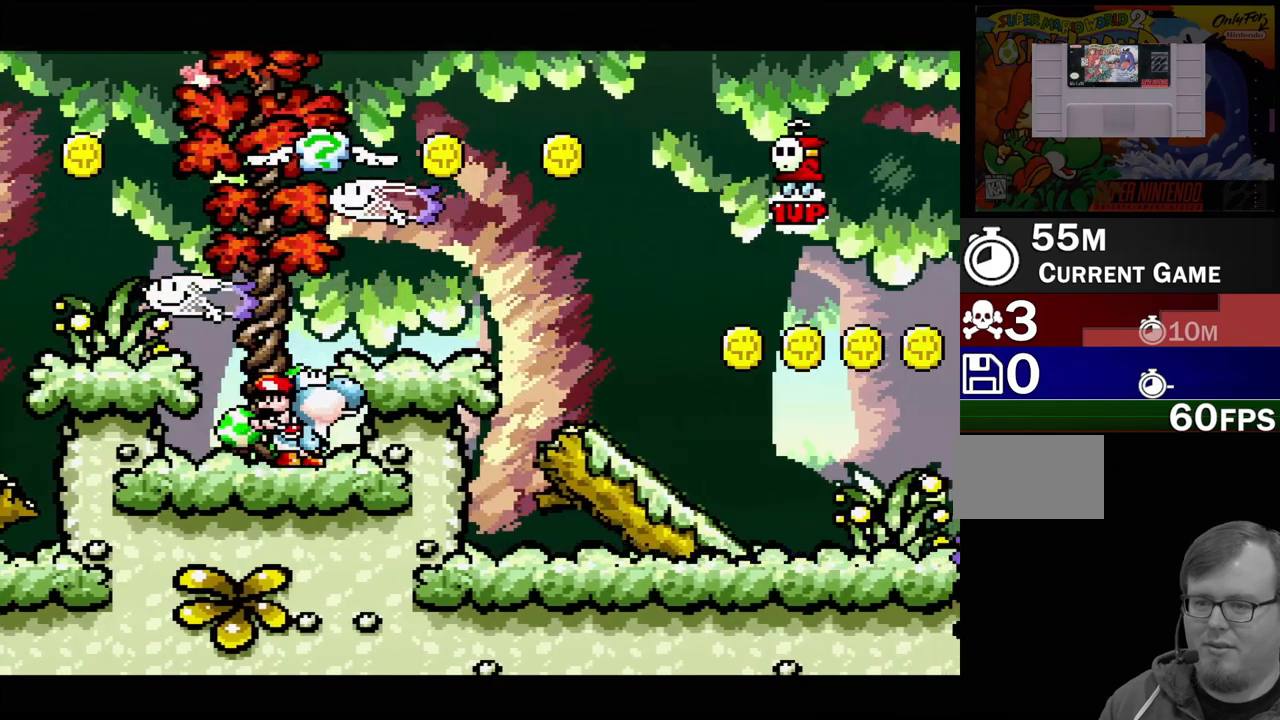
{"buttons": ["B", "Y", "DPAD_RIGHT"], "events": [[167, "DPAD_UP", "up"], [400, "B", "down"], [433, "DPAD_RIGHT", "down"], [433, "Y", "up"], [450, "Y", "down"]]}
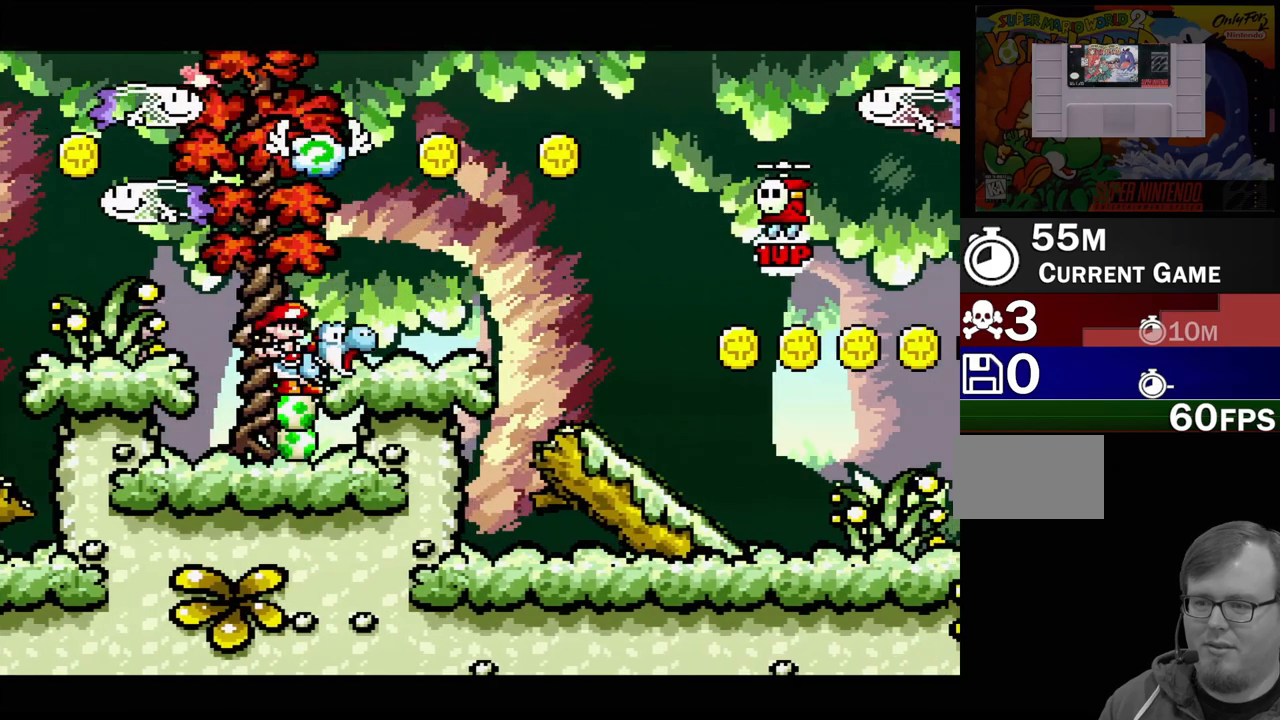
{"buttons": ["Y"], "events": [[250, "B", "up"], [250, "DPAD_RIGHT", "up"]]}
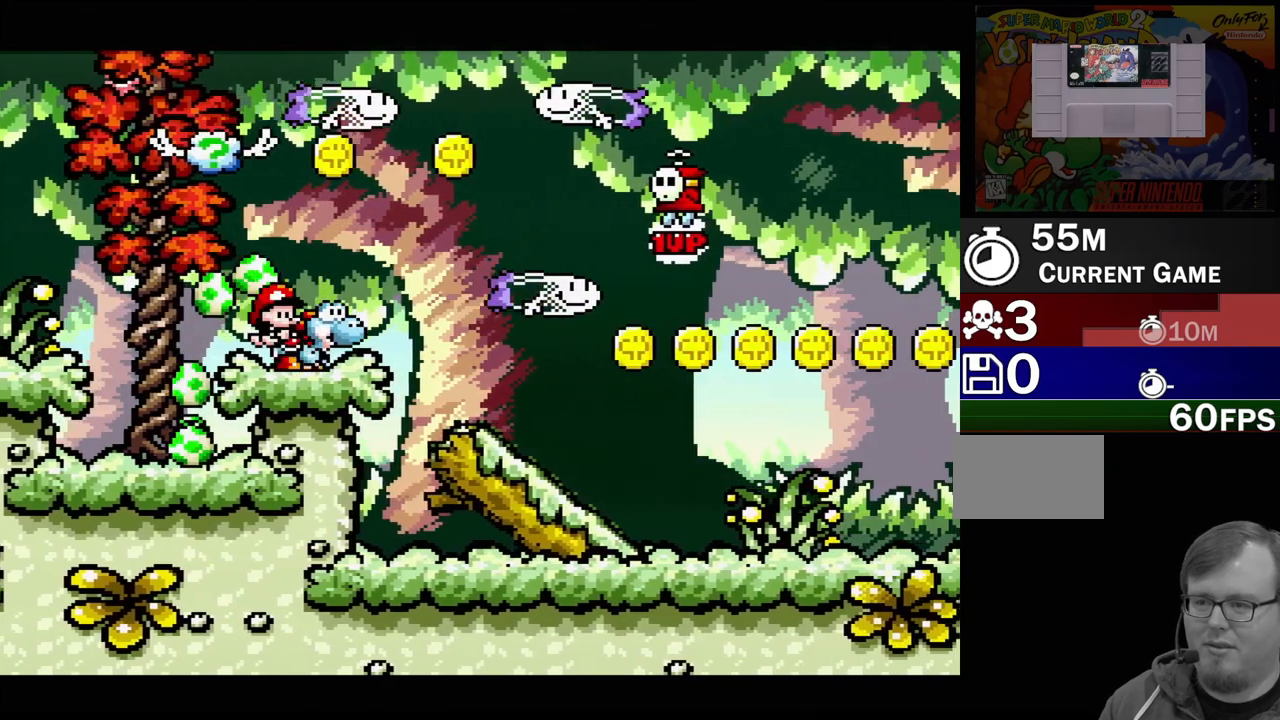
{"buttons": ["Y", "DPAD_RIGHT"], "events": [[33, "Y", "up"], [133, "B", "down"], [217, "DPAD_RIGHT", "down"], [317, "Y", "down"], [367, "B", "up"]]}
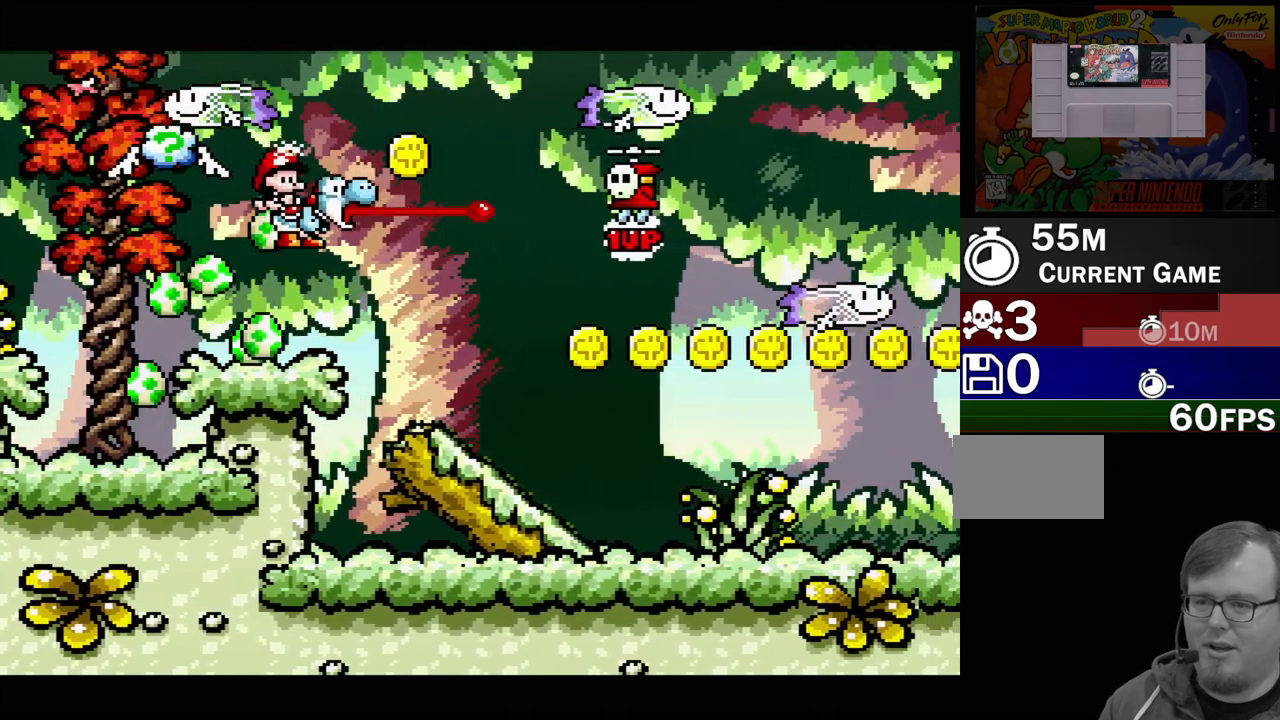
{"buttons": ["DPAD_RIGHT"], "events": [[17, "DPAD_RIGHT", "up"], [200, "DPAD_RIGHT", "down"], [250, "Y", "up"], [417, "DPAD_RIGHT", "up"], [467, "DPAD_RIGHT", "down"]]}
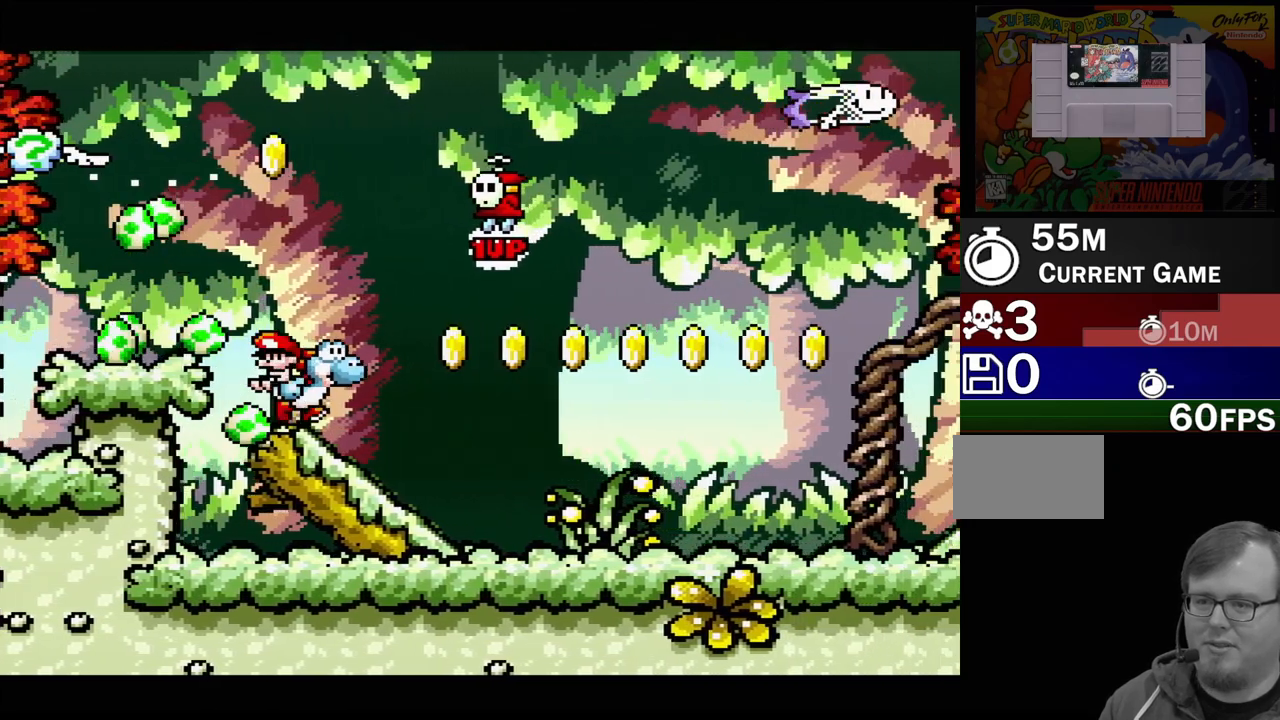
{"buttons": ["A"], "events": [[67, "DPAD_RIGHT", "up"], [100, "A", "down"]]}
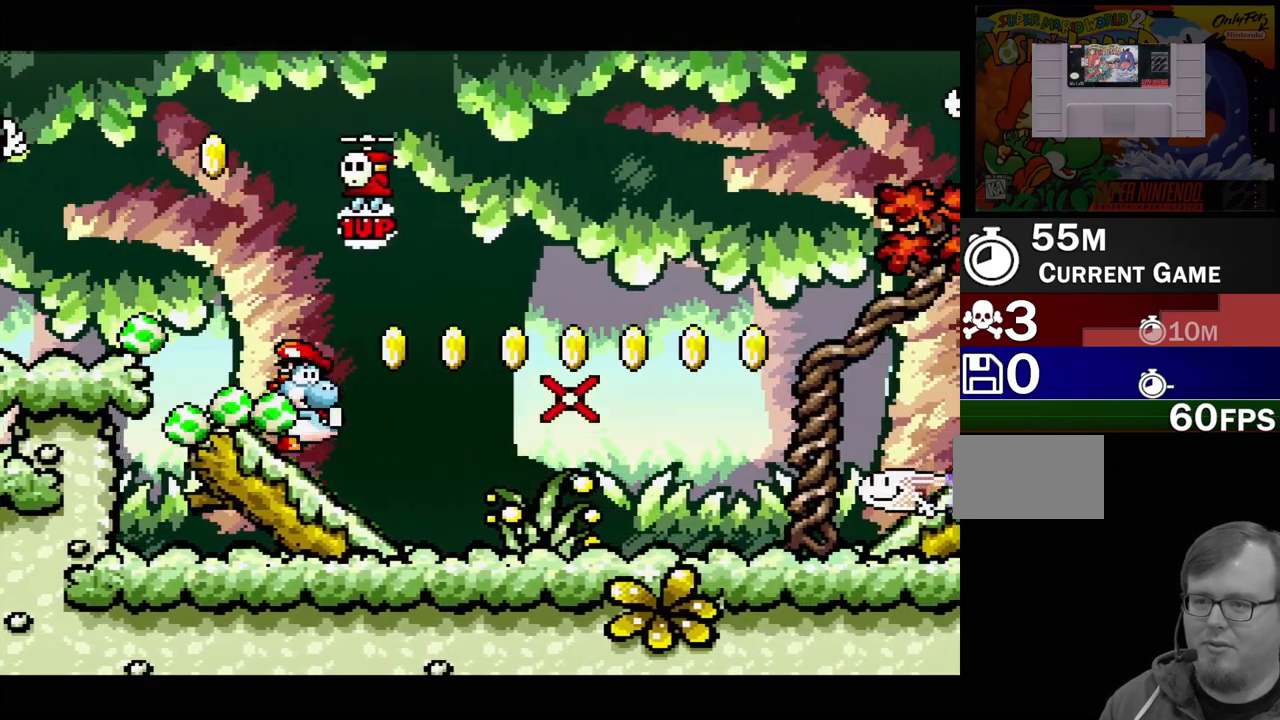
{"buttons": [], "events": [[483, "A", "up"]]}
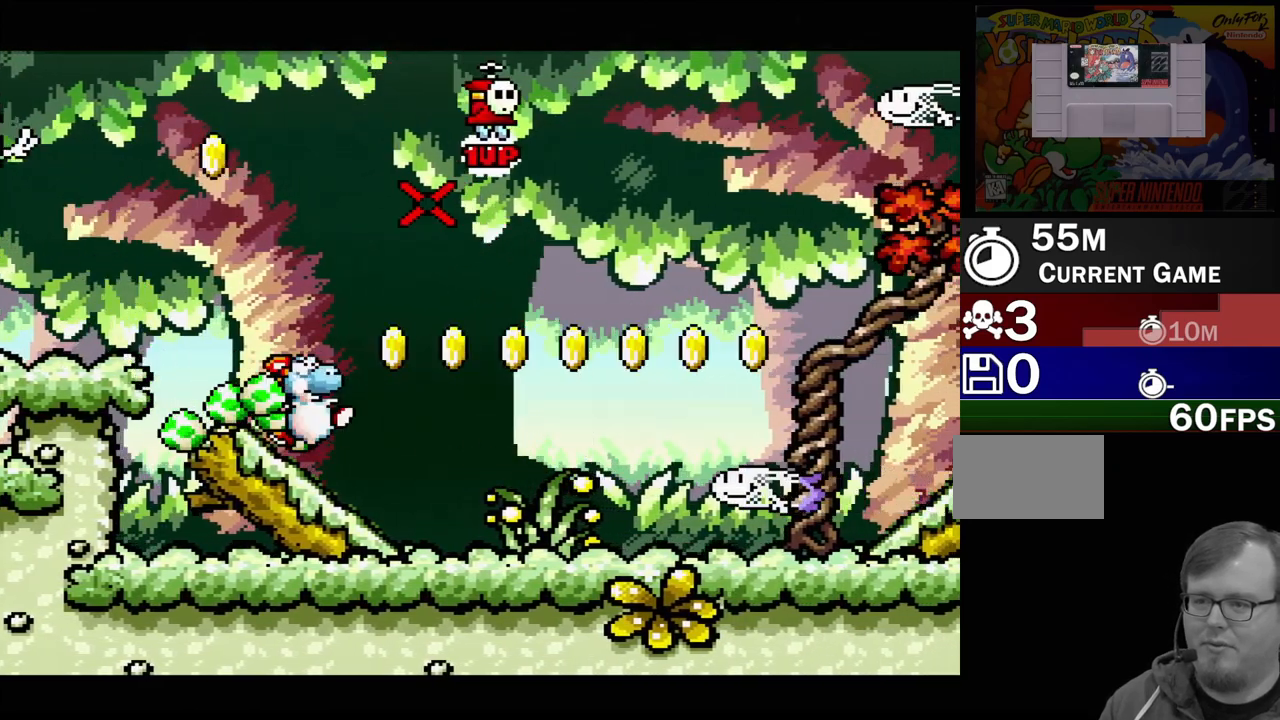
{"buttons": [], "events": []}
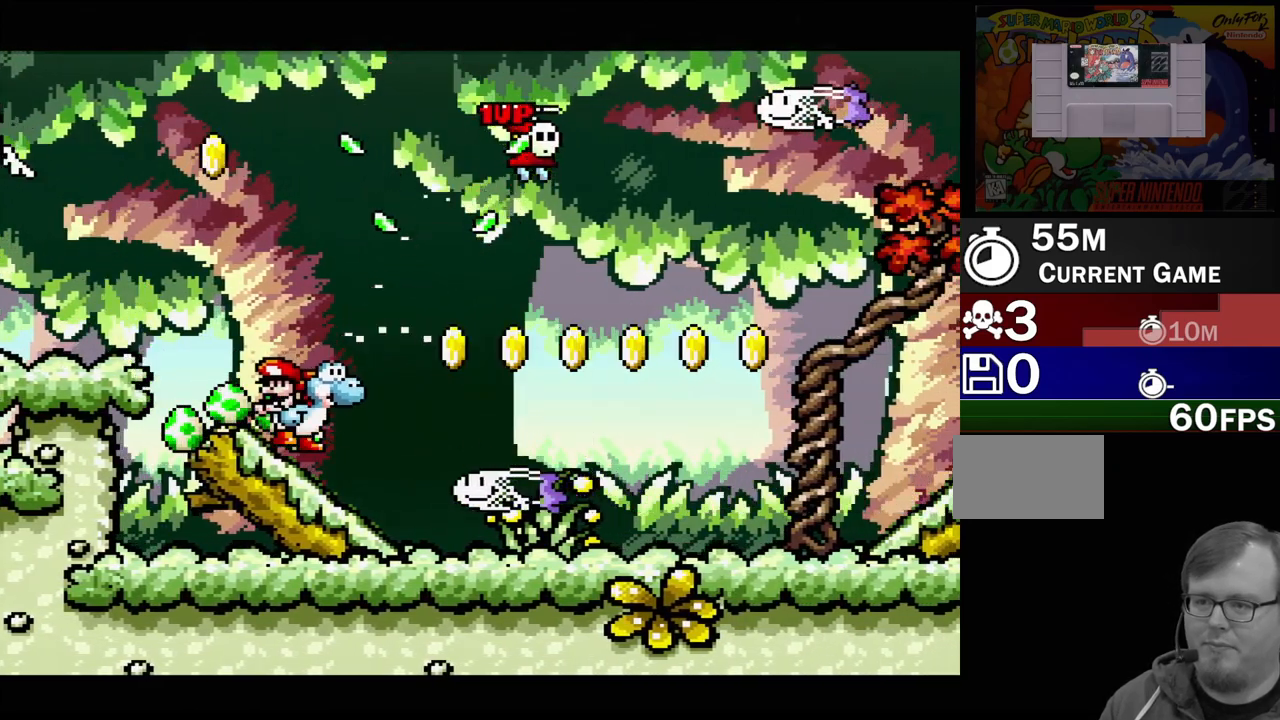
{"buttons": ["DPAD_RIGHT"], "events": [[167, "B", "down"], [167, "DPAD_RIGHT", "down"], [400, "B", "up"]]}
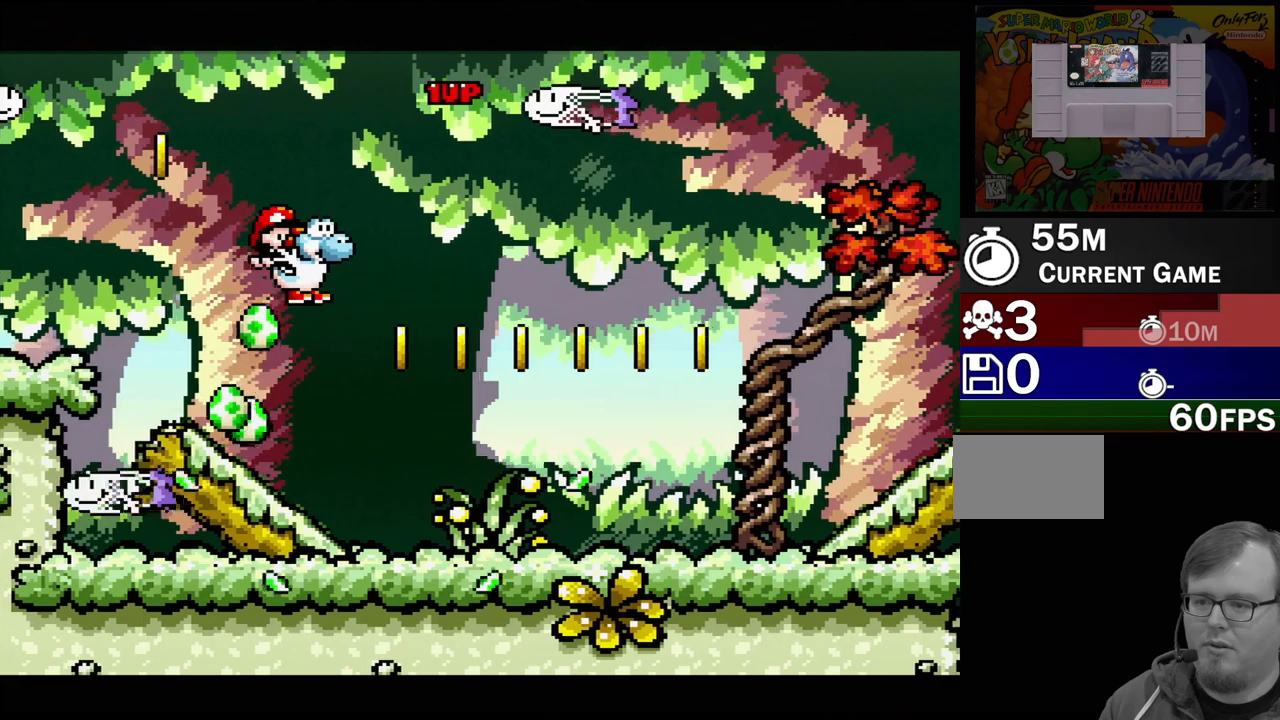
{"buttons": ["B", "DPAD_RIGHT"], "events": [[367, "B", "down"], [400, "DPAD_UP", "down"], [450, "DPAD_UP", "up"]]}
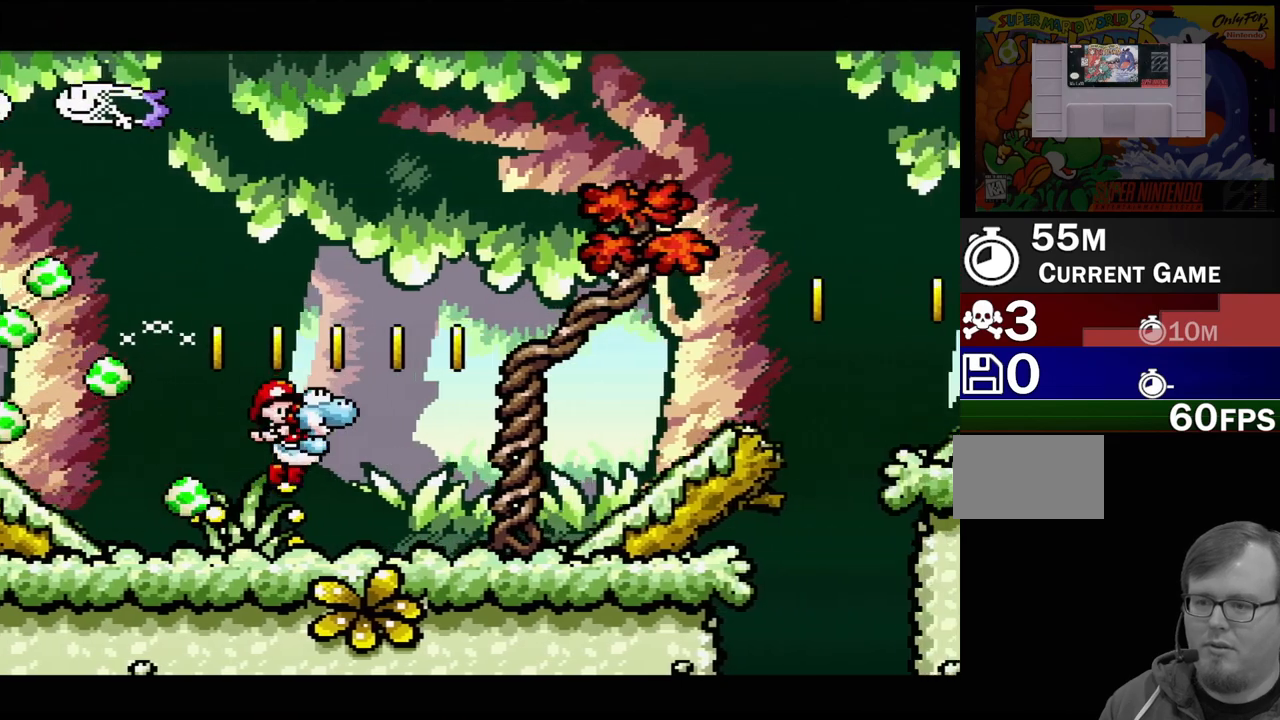
{"buttons": ["DPAD_RIGHT"], "events": [[117, "B", "up"], [150, "B", "down"], [233, "B", "up"]]}
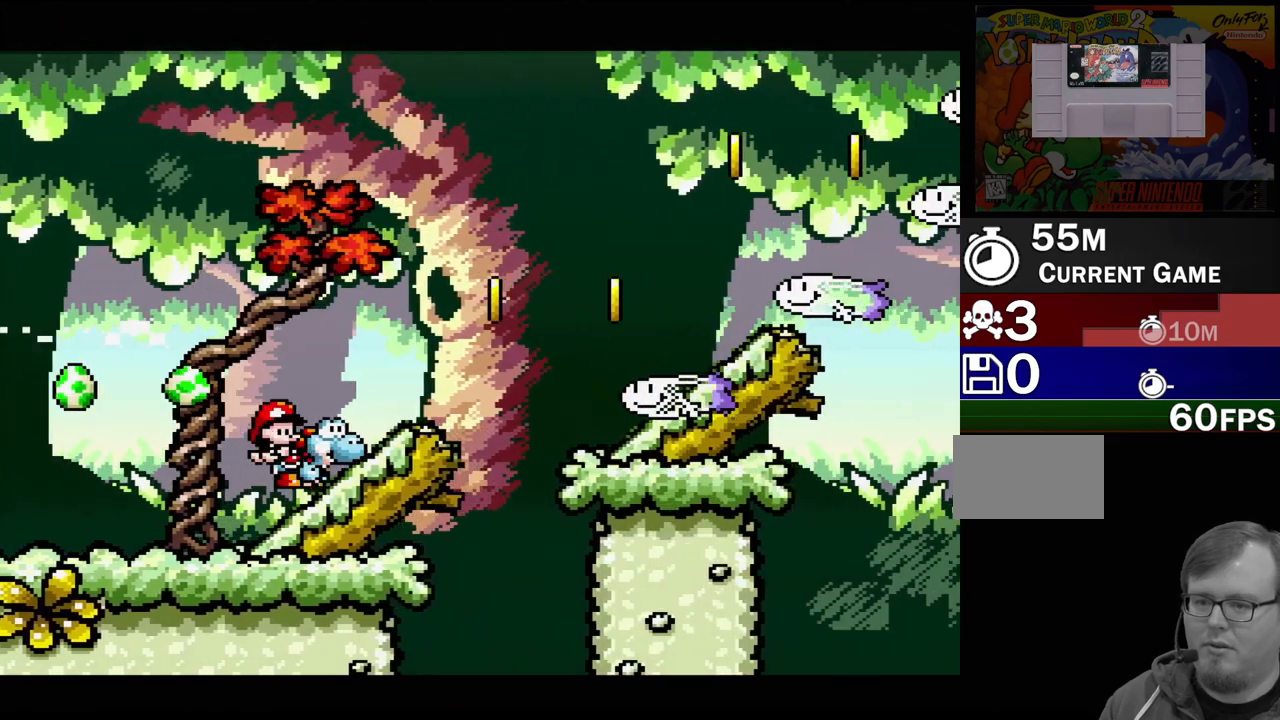
{"buttons": ["Y"], "events": [[117, "B", "down"], [167, "DPAD_UP", "down"], [300, "DPAD_UP", "up"], [400, "B", "up"], [400, "DPAD_RIGHT", "up"], [400, "Y", "down"]]}
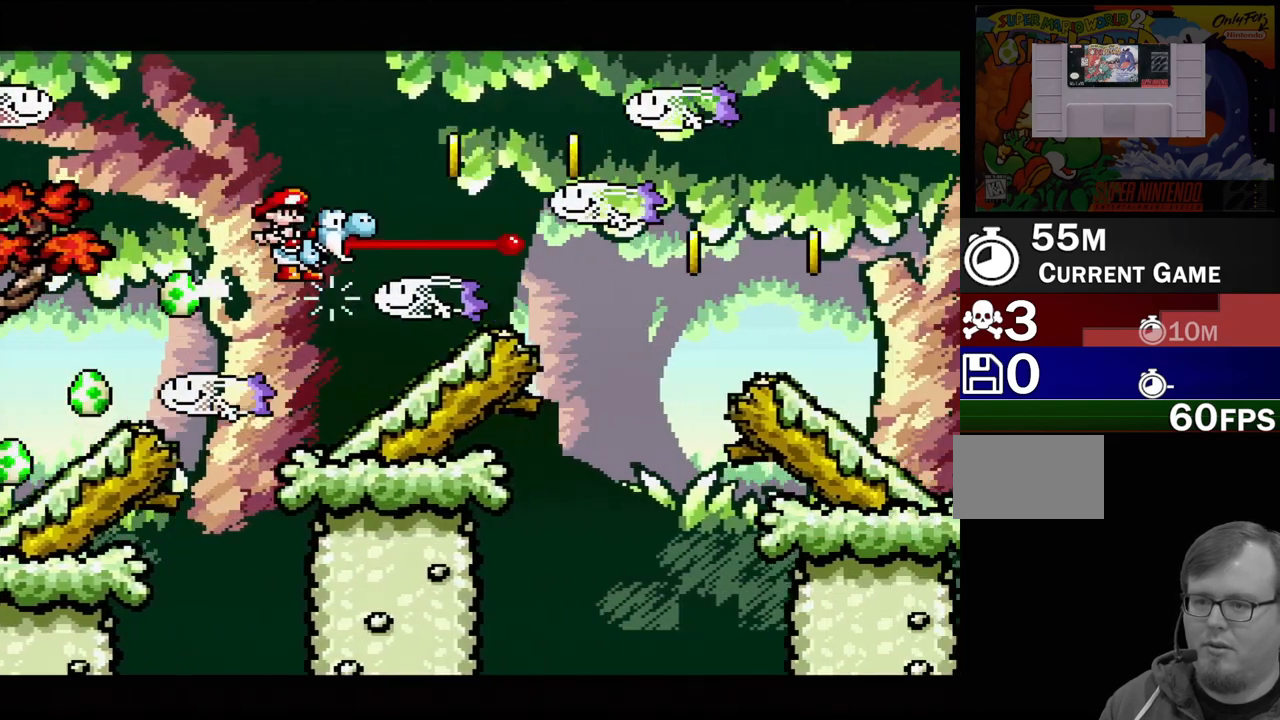
{"buttons": ["DPAD_RIGHT"], "events": [[67, "Y", "up"], [133, "DPAD_DOWN", "down"], [300, "DPAD_DOWN", "up"], [467, "DPAD_RIGHT", "down"]]}
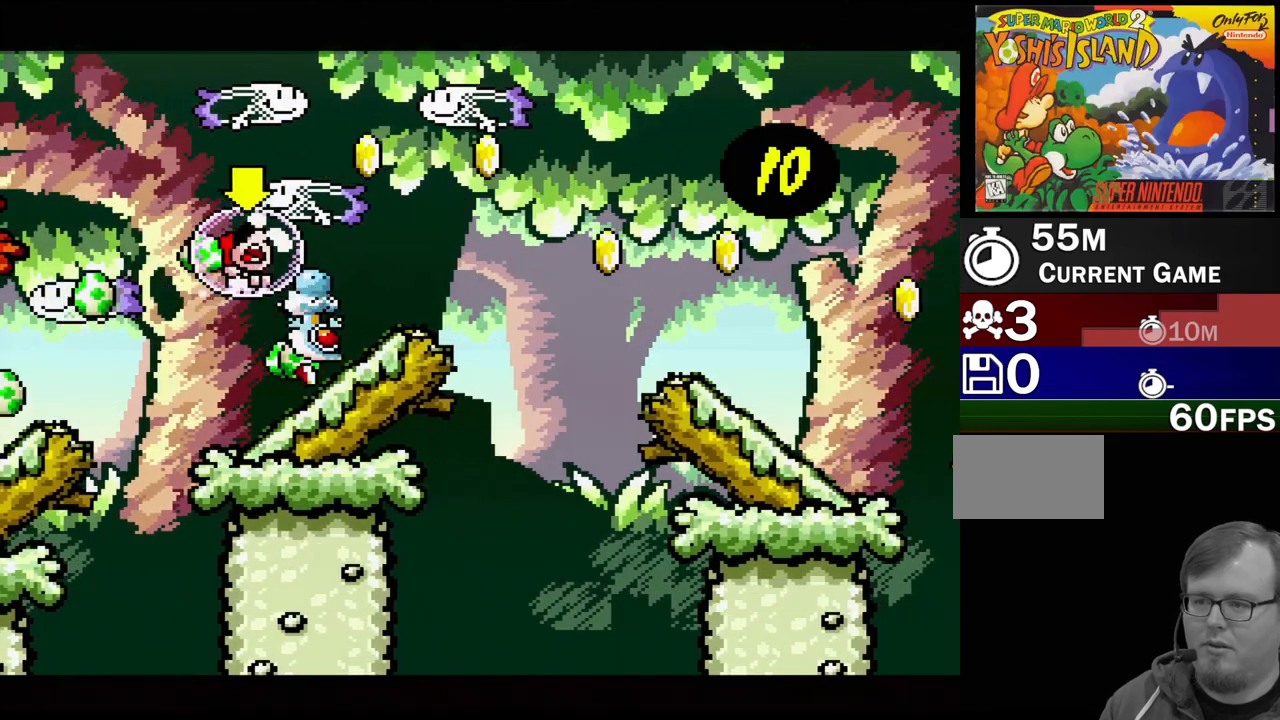
{"buttons": ["Y"], "events": [[83, "Y", "down"], [133, "DPAD_RIGHT", "up"], [217, "Y", "up"], [300, "B", "down"], [300, "DPAD_UP", "down"], [450, "Y", "down"], [467, "DPAD_UP", "up"], [500, "B", "up"]]}
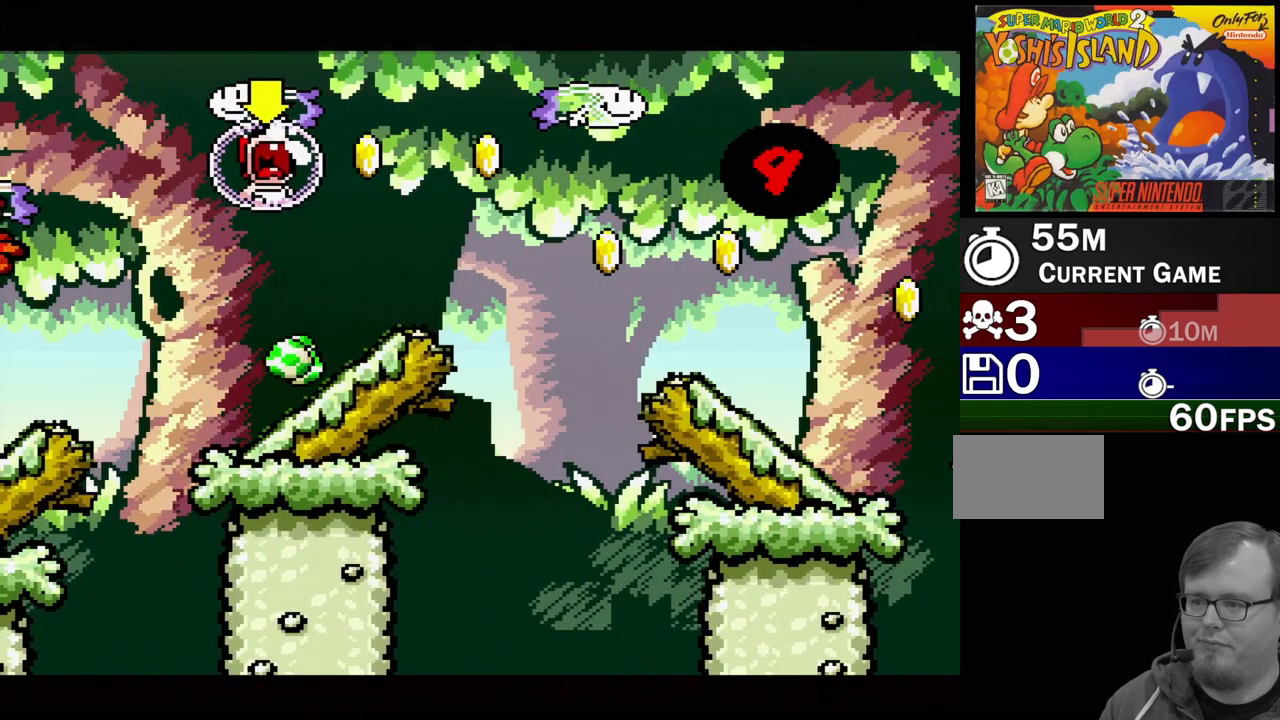
{"buttons": ["DPAD_UP"], "events": [[33, "Y", "up"], [117, "DPAD_UP", "down"], [250, "B", "down"], [250, "DPAD_UP", "up"], [317, "DPAD_UP", "down"], [333, "Y", "down"], [400, "B", "up"], [483, "Y", "up"]]}